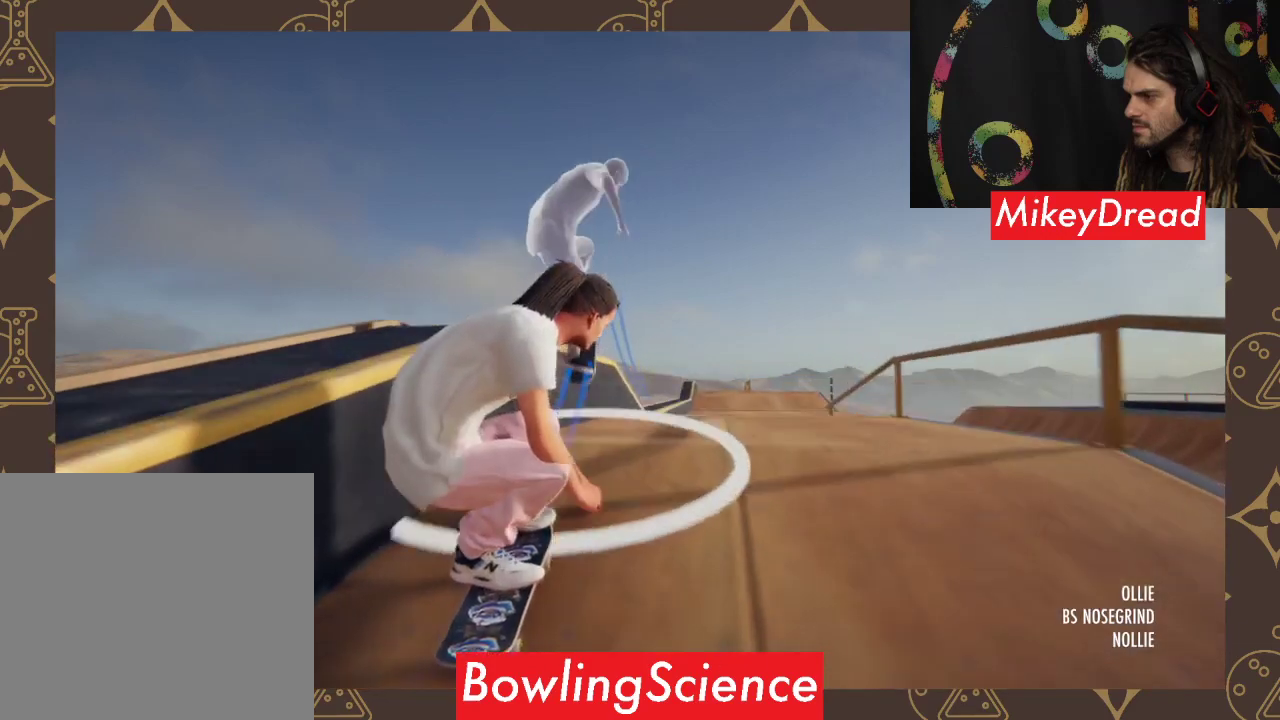
Gameplay with a controller (Xbox layout); each line is a JSON object with the inputs held at the frame after it. "events" lists button and stick changes between this image and that frame as [ms after this image, input, new state], when the widget could be followed in between.
{"buttons": [], "left_stick": "center", "right_stick": "center", "events": [[67, "left_stick", "center"], [67, "right_stick", "center"]]}
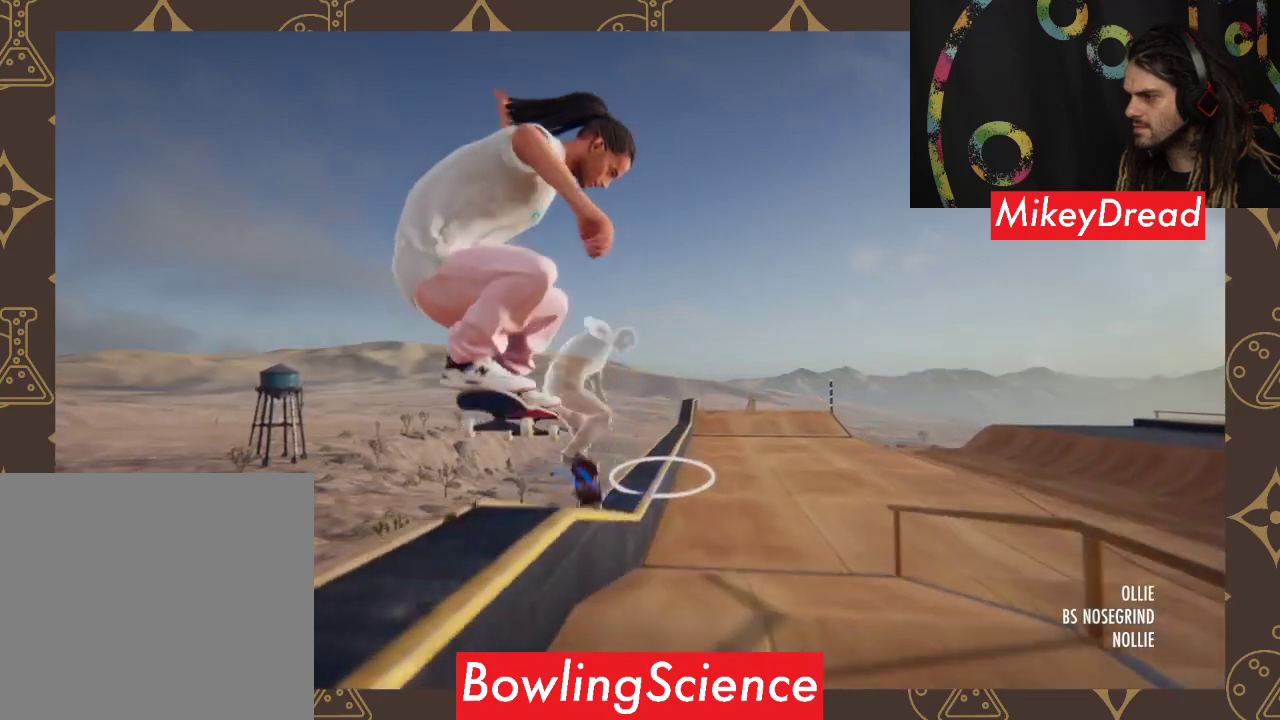
{"buttons": [], "left_stick": "up", "right_stick": "up", "events": [[67, "left_stick", "up"], [300, "right_stick", "up"]]}
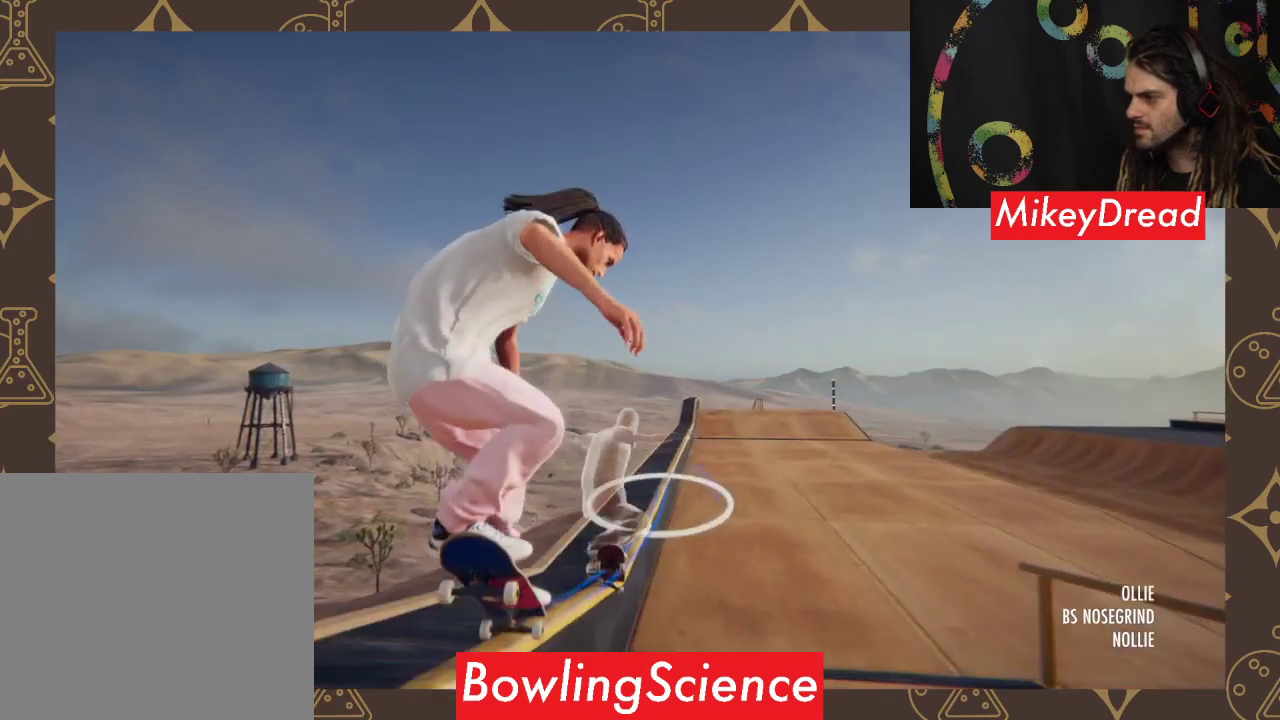
{"buttons": [], "left_stick": "center", "right_stick": "center", "events": [[467, "left_stick", "center"], [467, "right_stick", "center"]]}
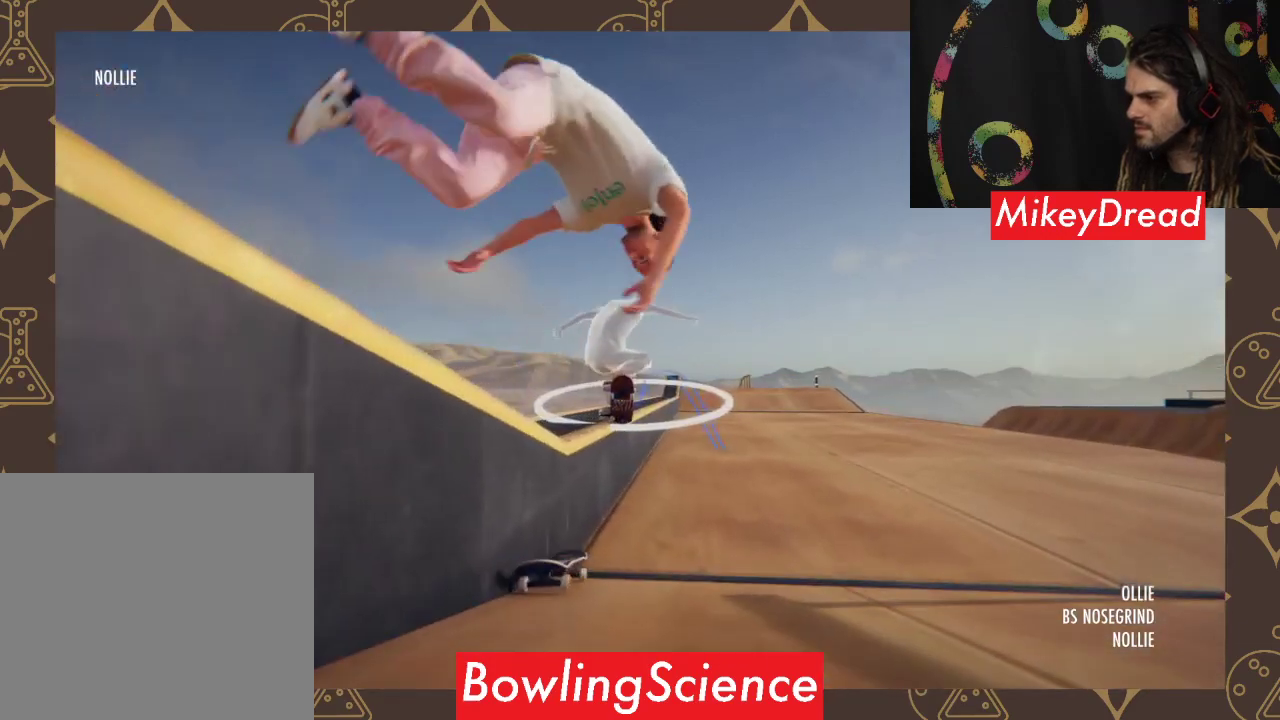
{"buttons": [], "left_stick": "center", "right_stick": "center", "events": []}
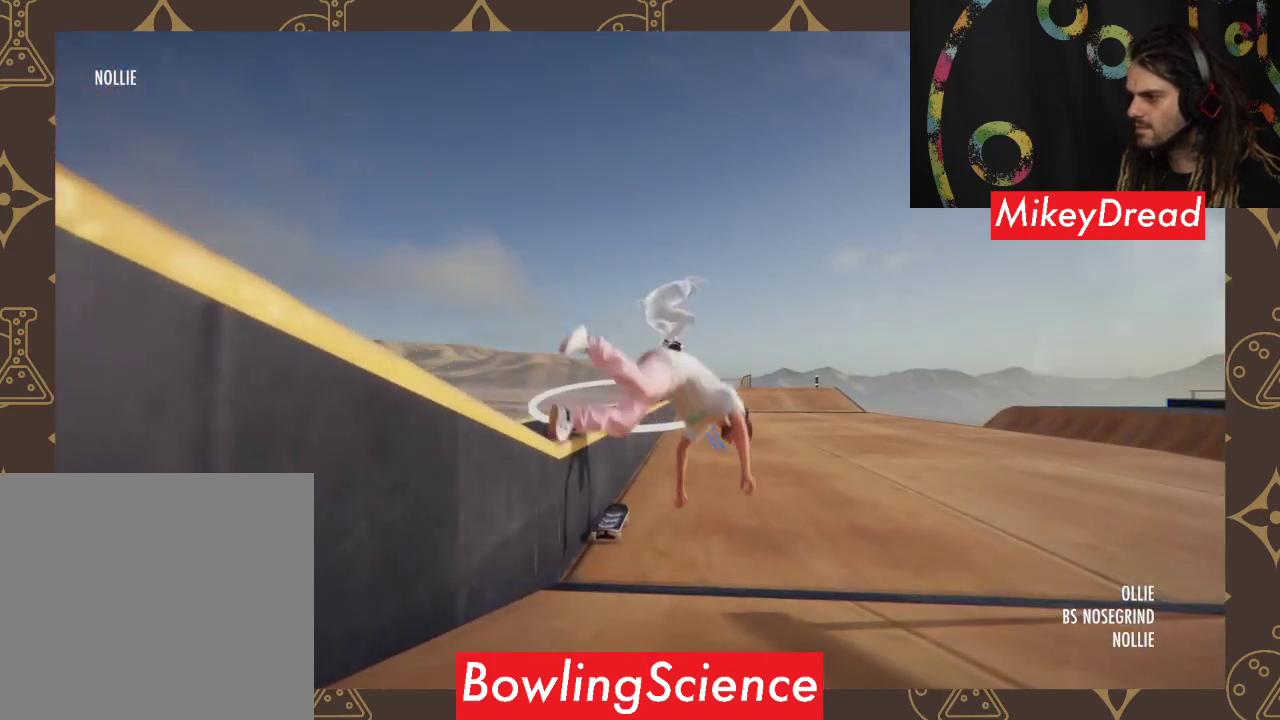
{"buttons": [], "left_stick": "center", "right_stick": "center", "events": []}
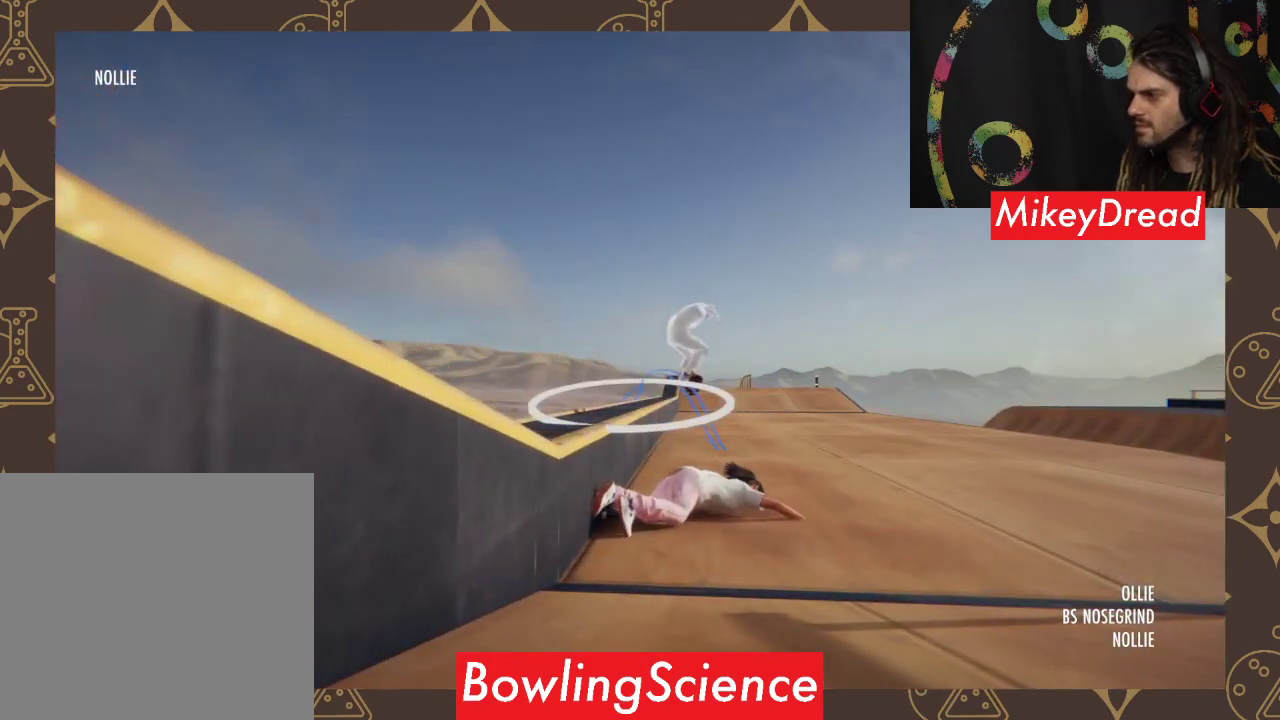
{"buttons": [], "left_stick": "center", "right_stick": "center", "events": []}
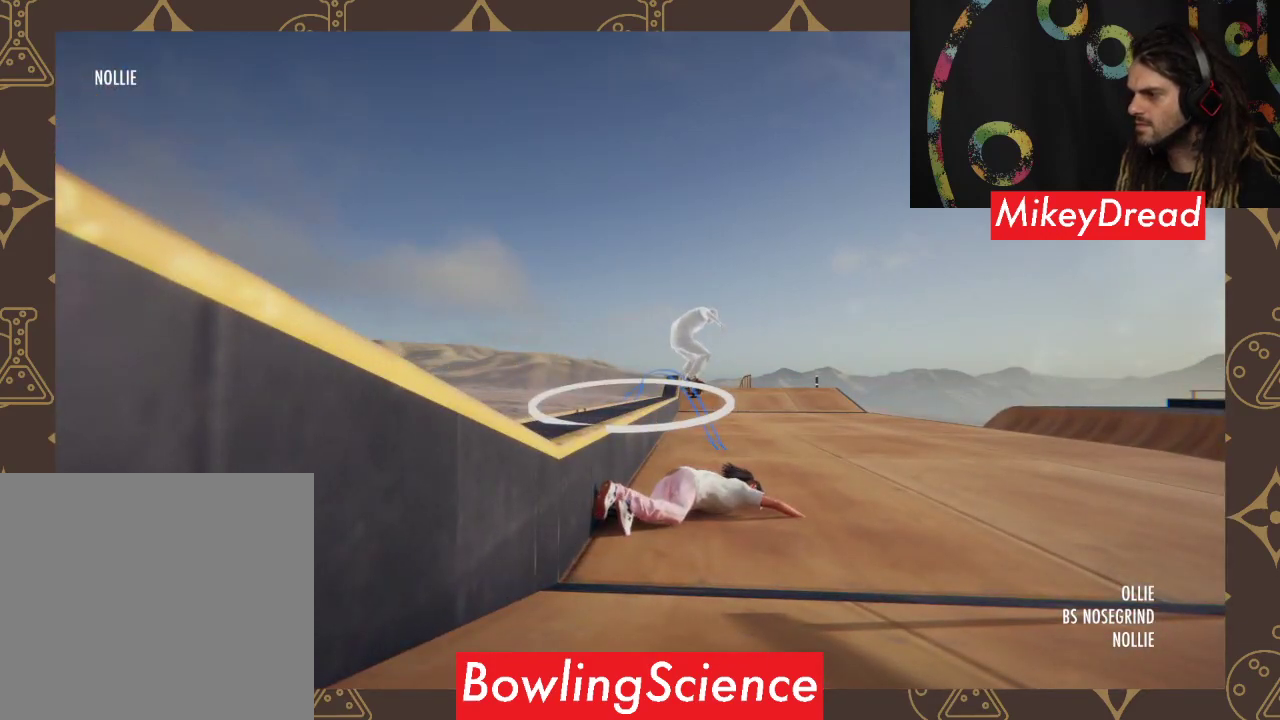
{"buttons": [], "left_stick": "center", "right_stick": "center", "events": []}
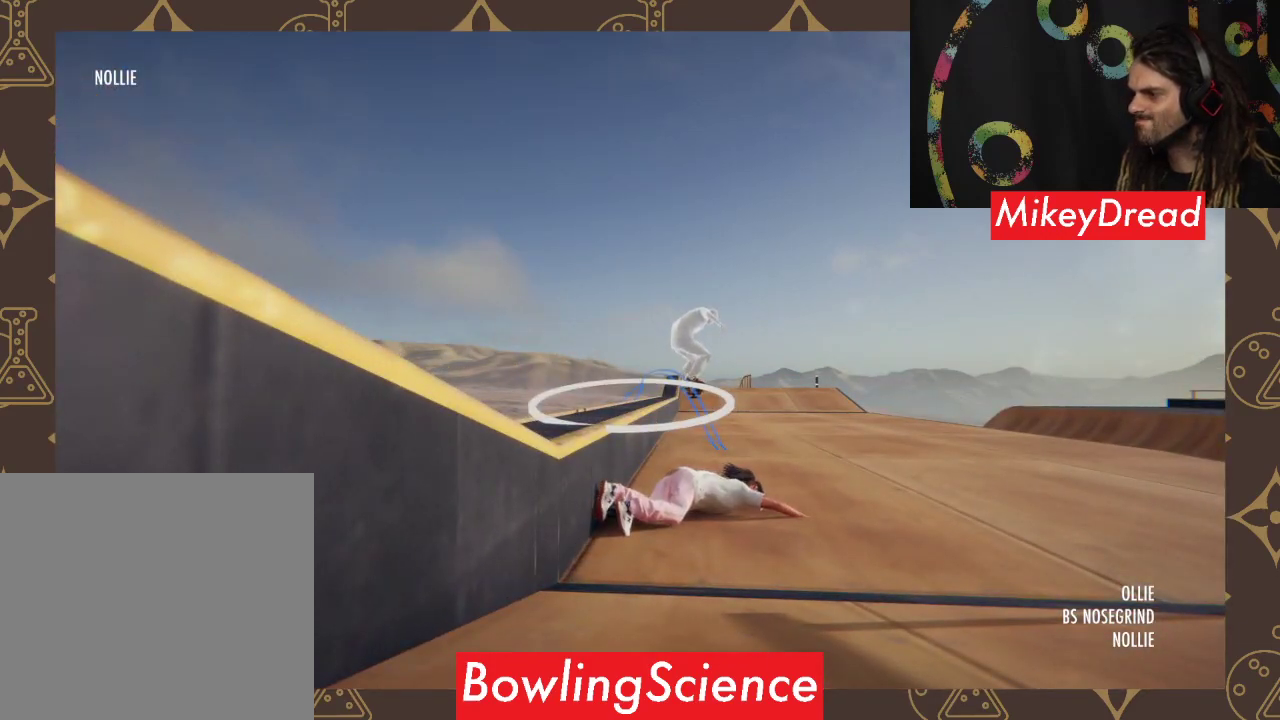
{"buttons": [], "left_stick": "center", "right_stick": "center", "events": []}
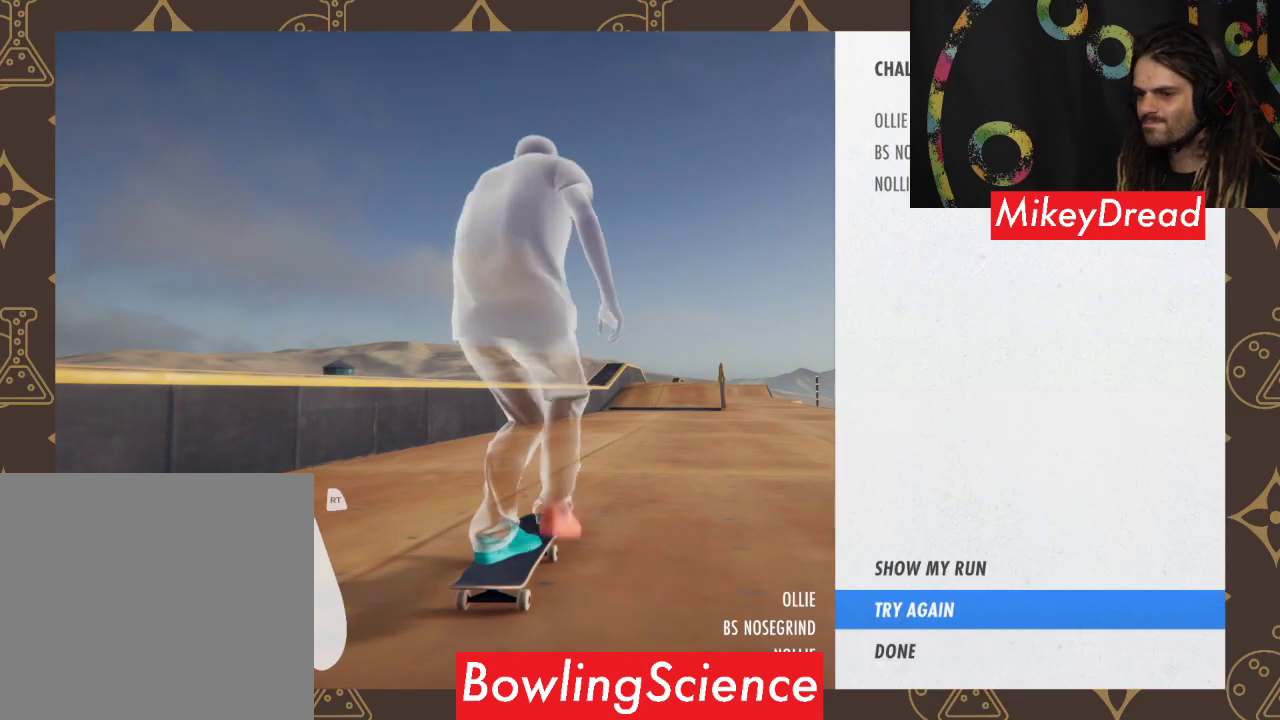
{"buttons": [], "left_stick": "center", "right_stick": "center", "events": []}
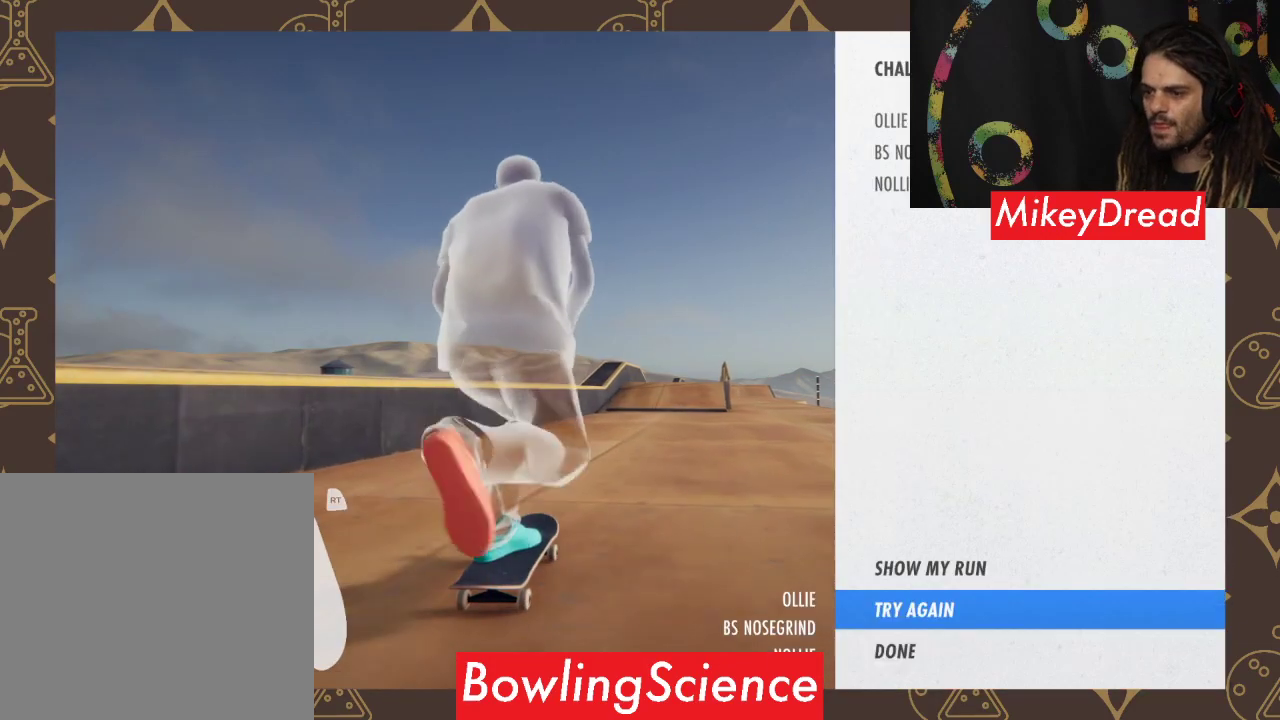
{"buttons": ["A"], "left_stick": "center", "right_stick": "center", "events": [[233, "A", "down"]]}
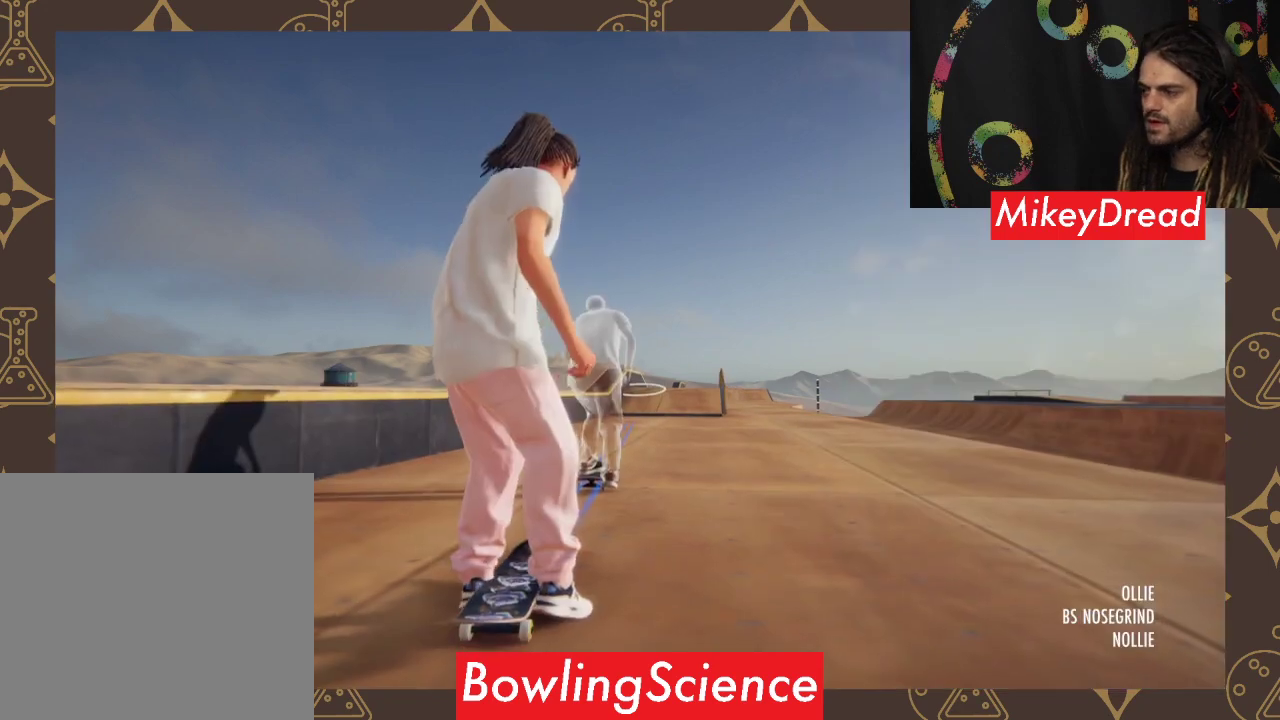
{"buttons": [], "left_stick": "center", "right_stick": "center", "events": [[300, "A", "up"]]}
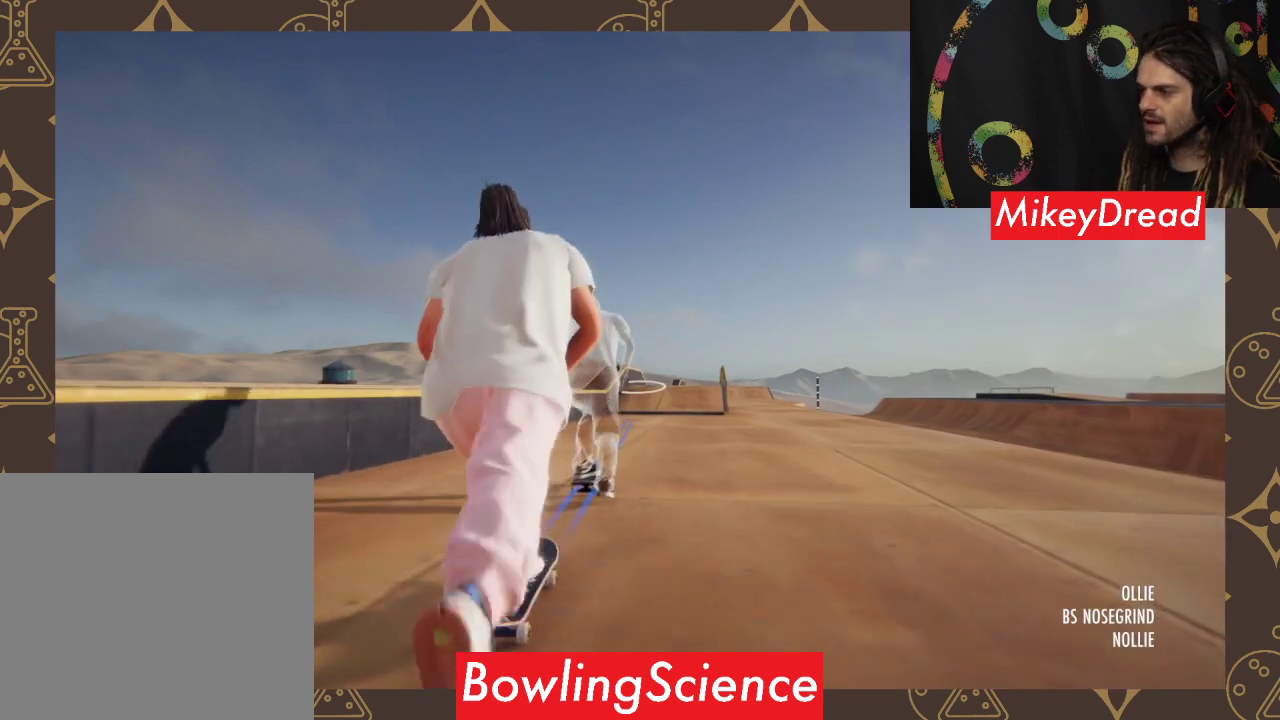
{"buttons": ["A"], "left_stick": "center", "right_stick": "center", "events": [[67, "A", "down"]]}
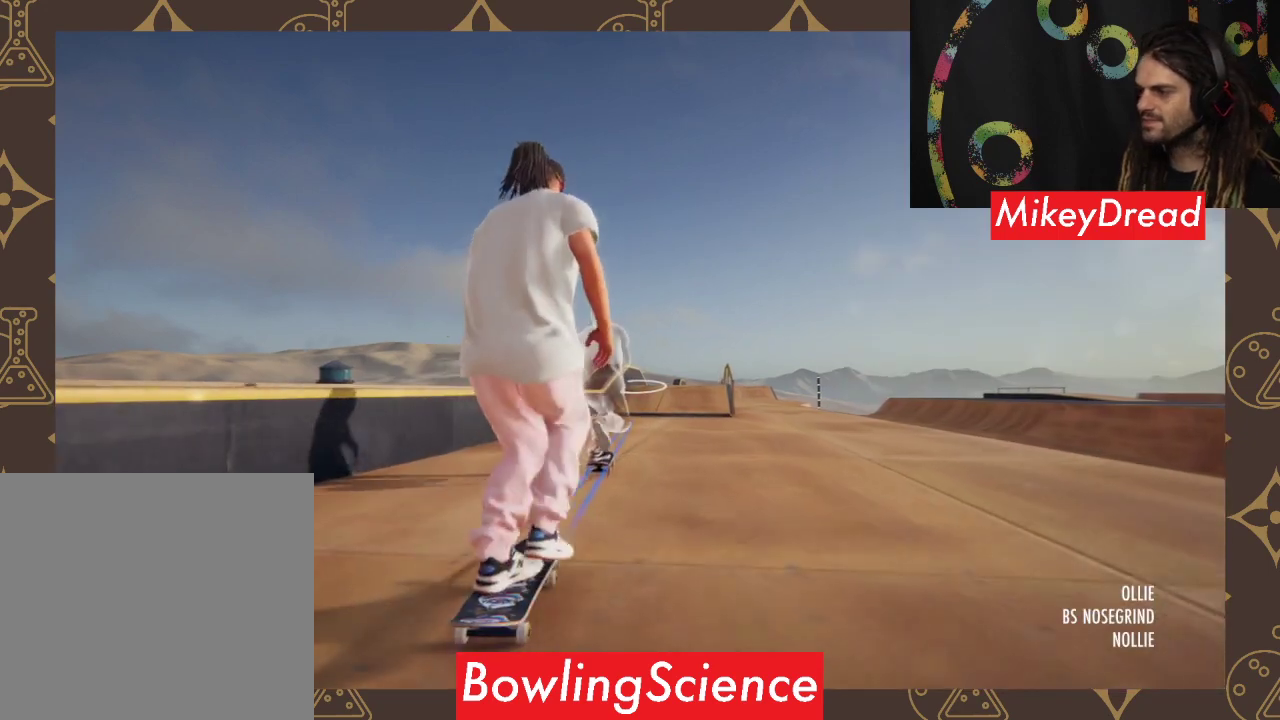
{"buttons": ["A"], "left_stick": "center", "right_stick": "center", "events": []}
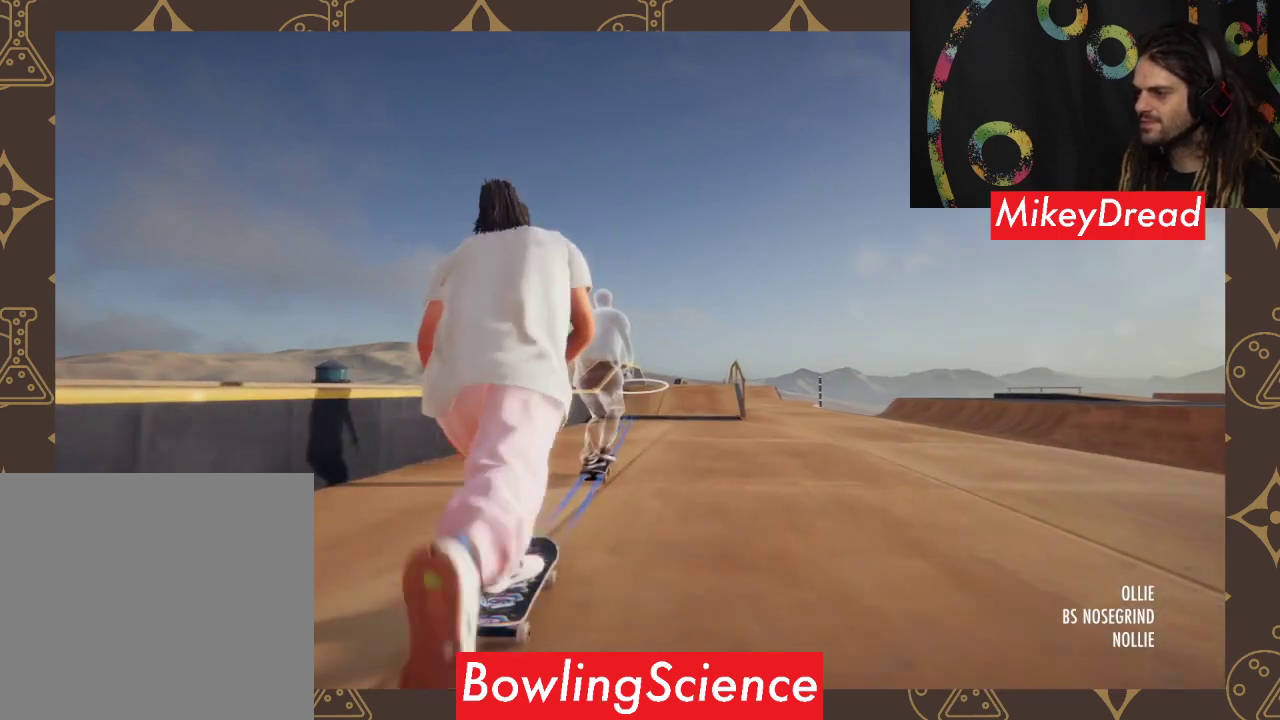
{"buttons": ["A"], "left_stick": "center", "right_stick": "center", "events": []}
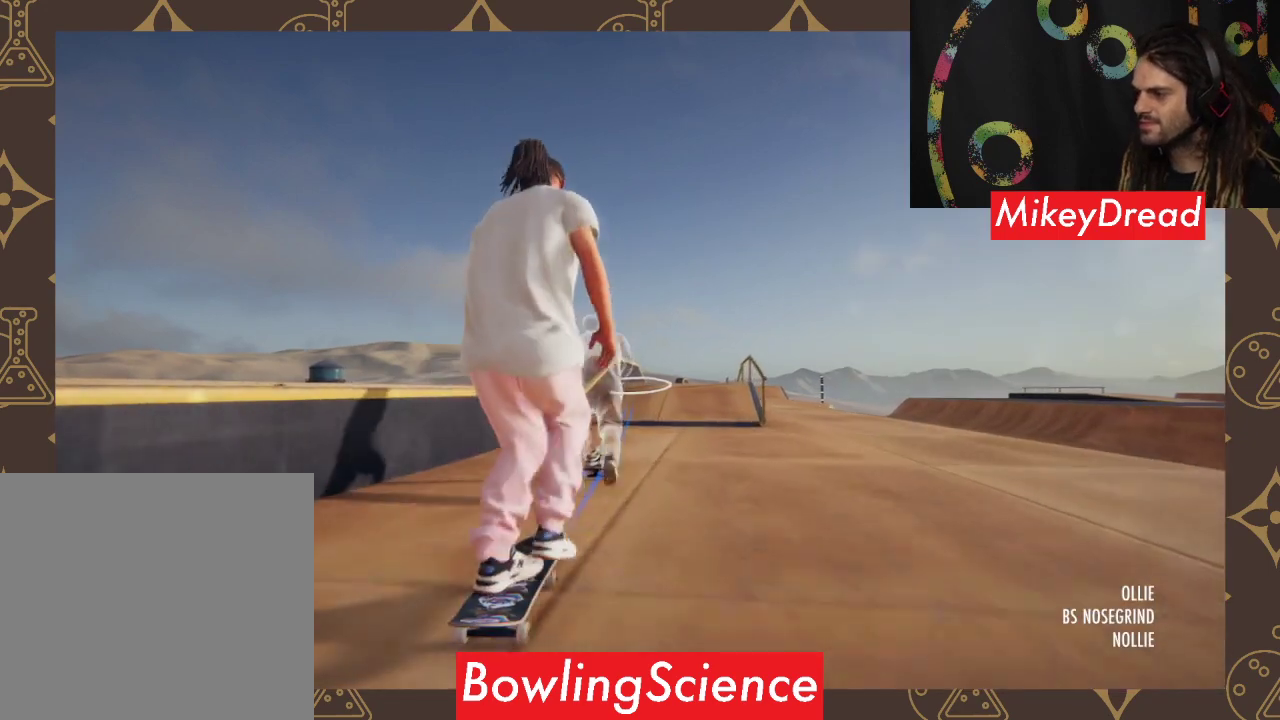
{"buttons": ["A"], "left_stick": "center", "right_stick": "center", "events": []}
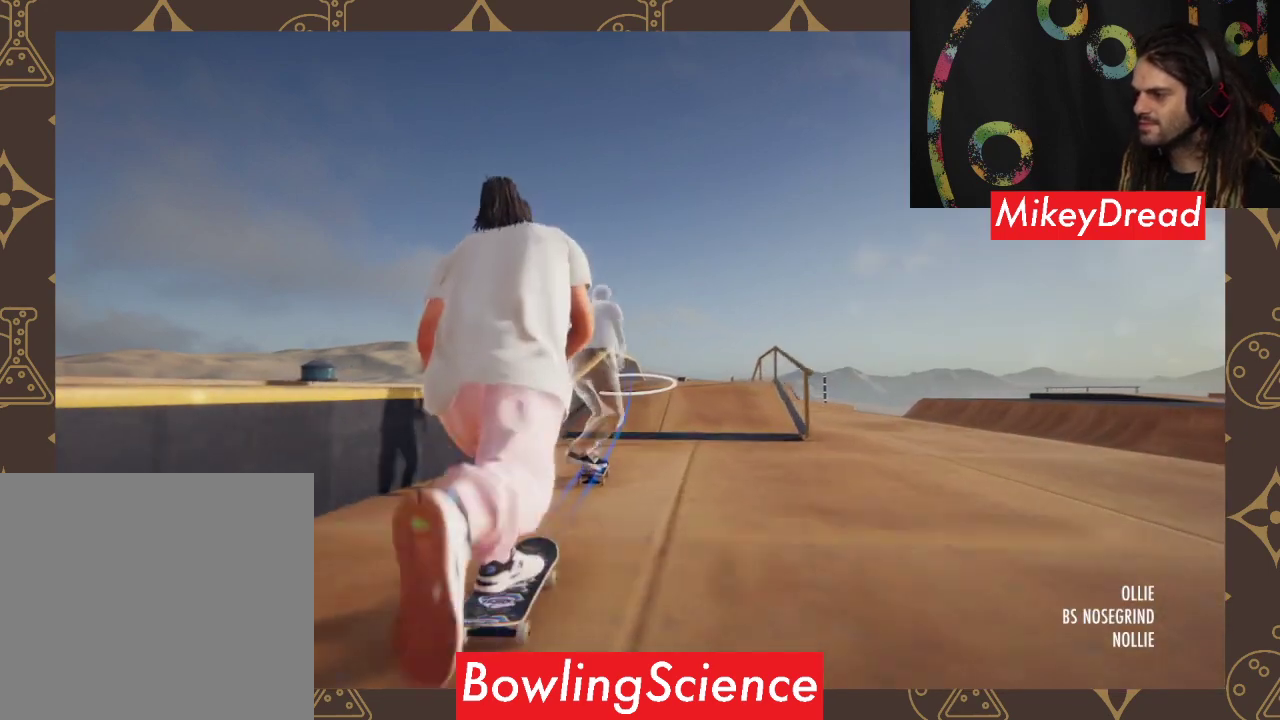
{"buttons": [], "left_stick": "center", "right_stick": "center", "events": [[433, "A", "up"]]}
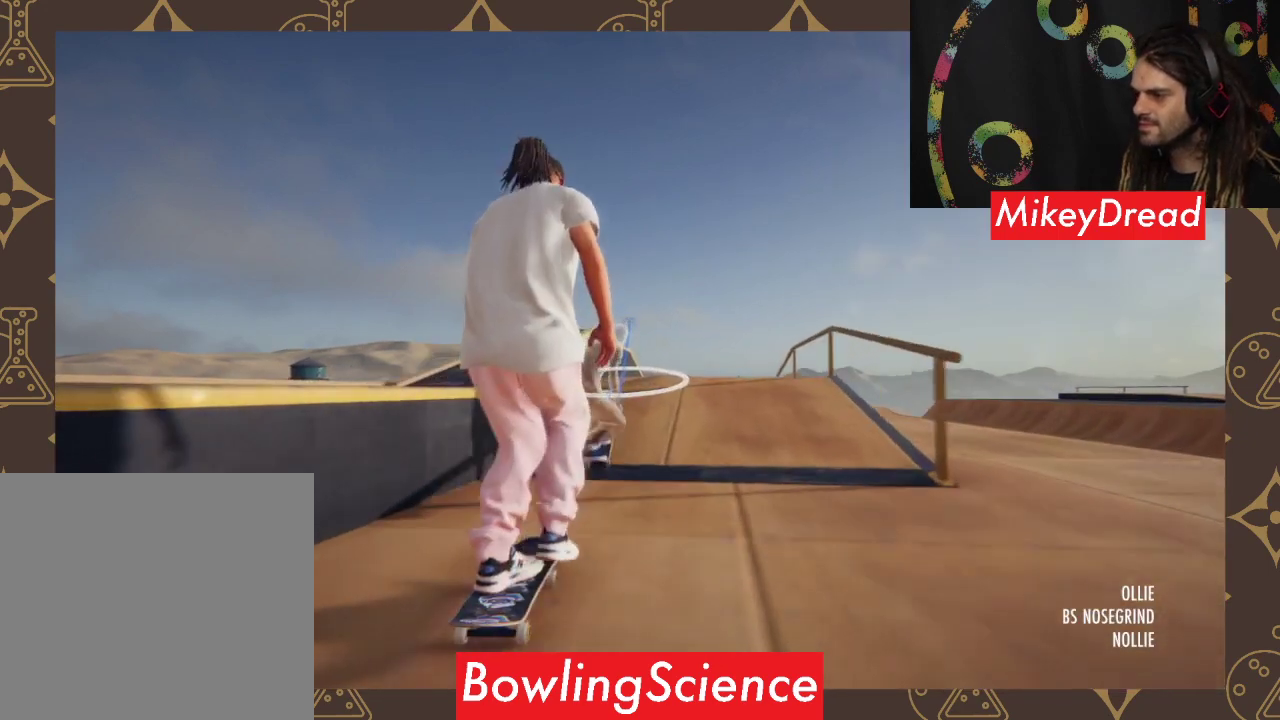
{"buttons": [], "left_stick": "down", "right_stick": "down", "events": [[200, "left_stick", "down"], [200, "right_stick", "down"]]}
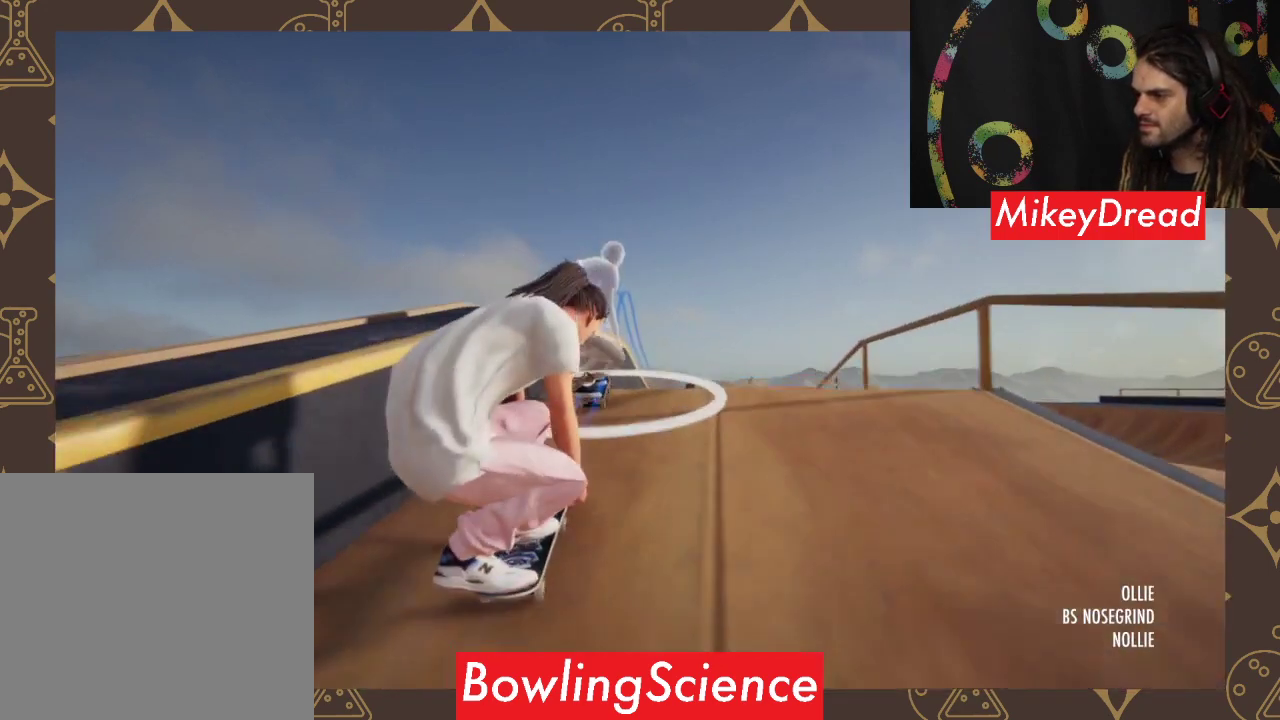
{"buttons": [], "left_stick": "center", "right_stick": "center", "events": [[300, "left_stick", "center"], [300, "right_stick", "center"]]}
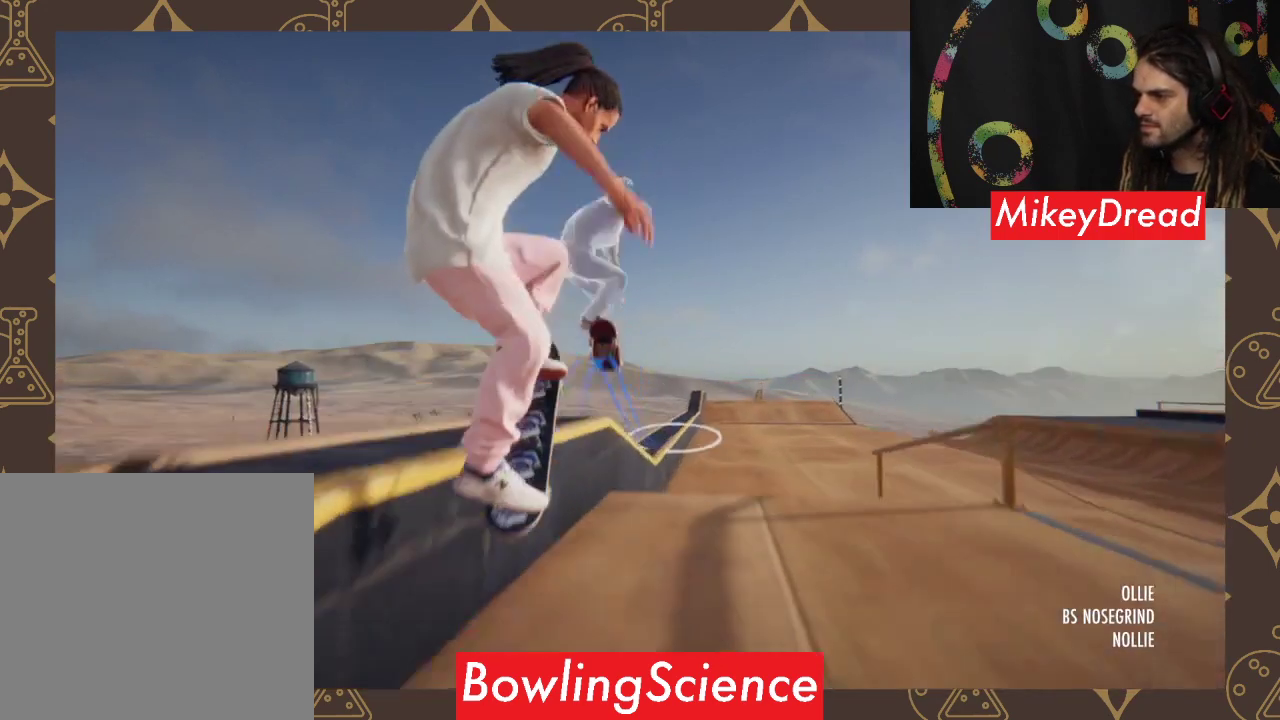
{"buttons": [], "left_stick": "up", "right_stick": "up", "events": [[267, "left_stick", "up"], [333, "right_stick", "up"]]}
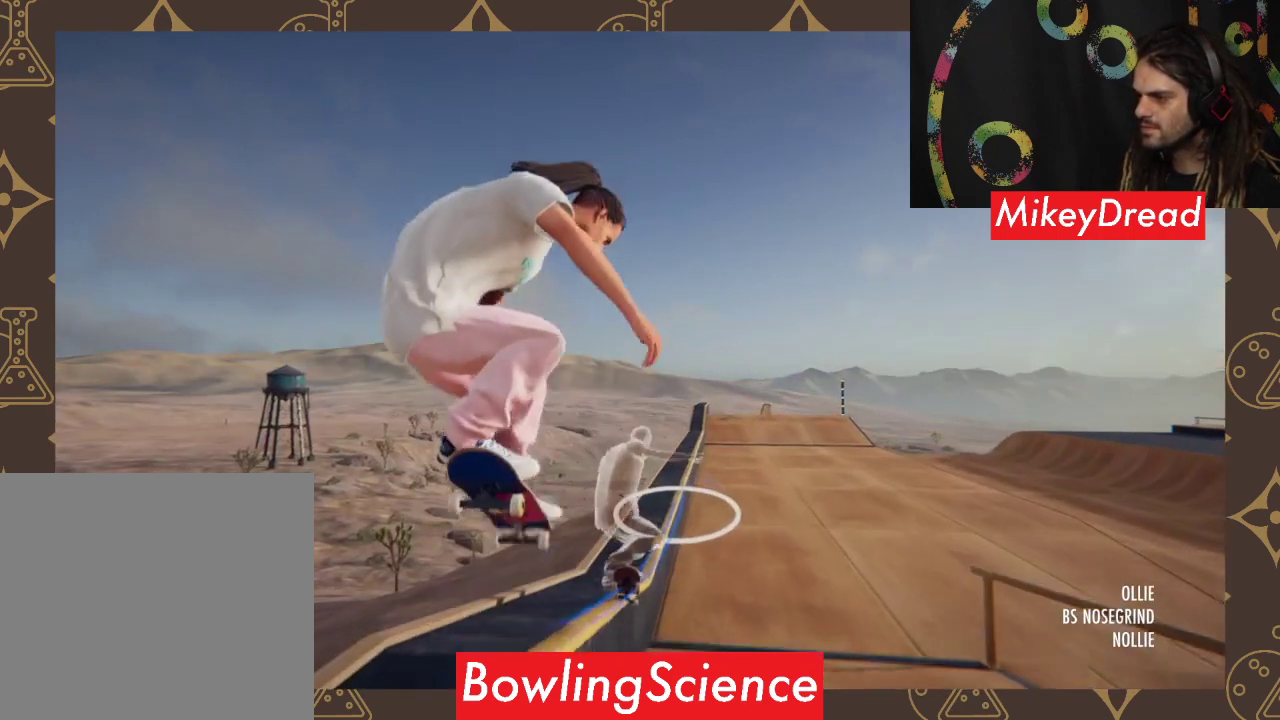
{"buttons": [], "left_stick": "up", "right_stick": "up", "events": []}
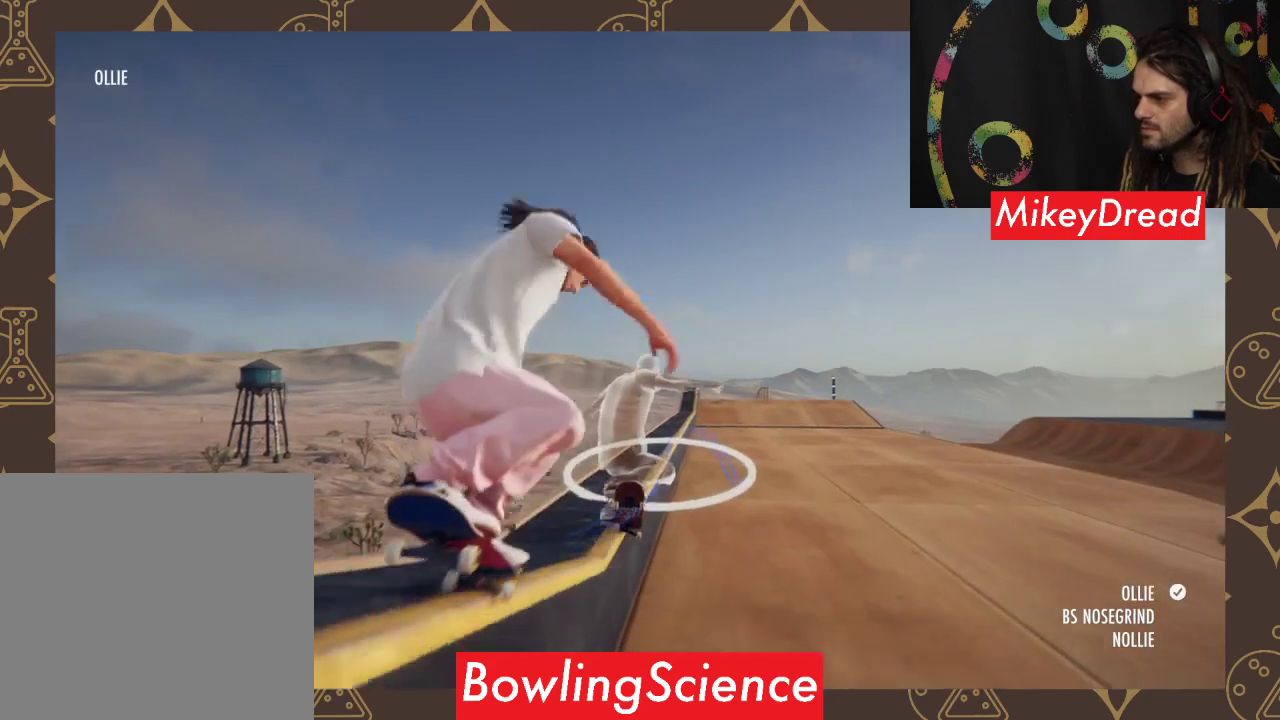
{"buttons": [], "left_stick": "up", "right_stick": "up", "events": []}
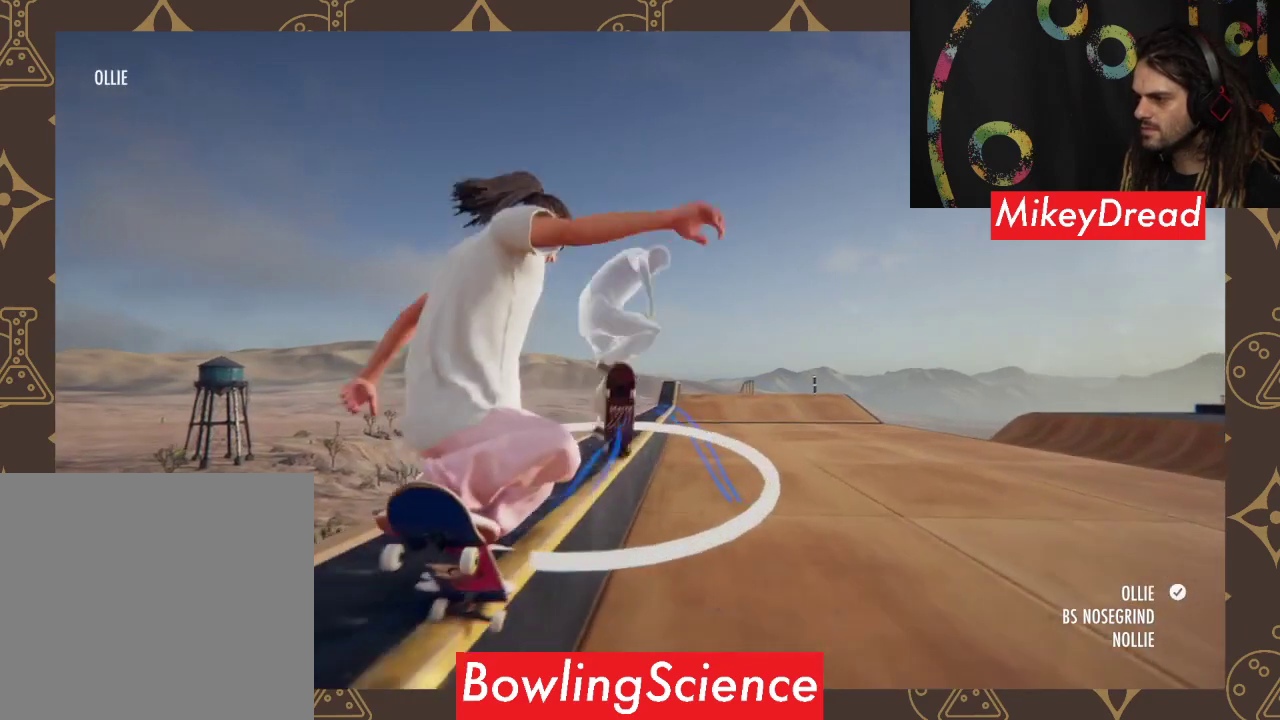
{"buttons": [], "left_stick": "up", "right_stick": "up", "events": []}
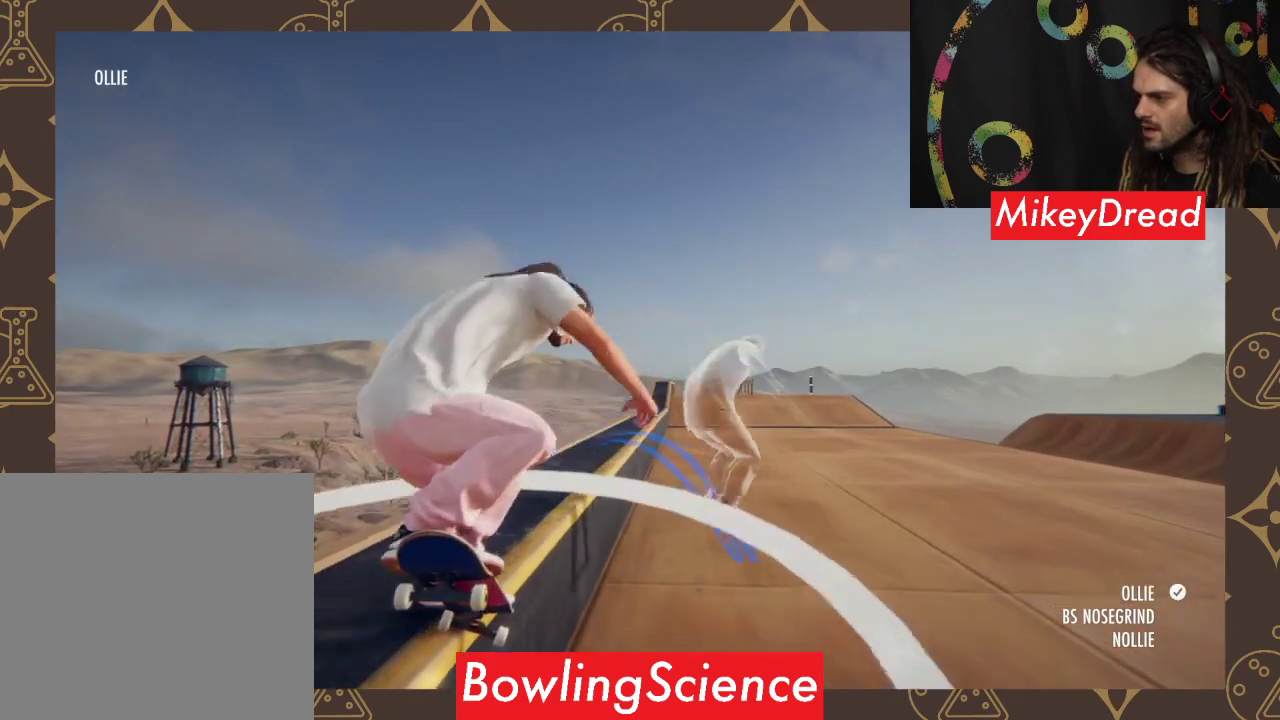
{"buttons": [], "left_stick": "center", "right_stick": "center", "events": [[400, "left_stick", "center"], [400, "right_stick", "center"]]}
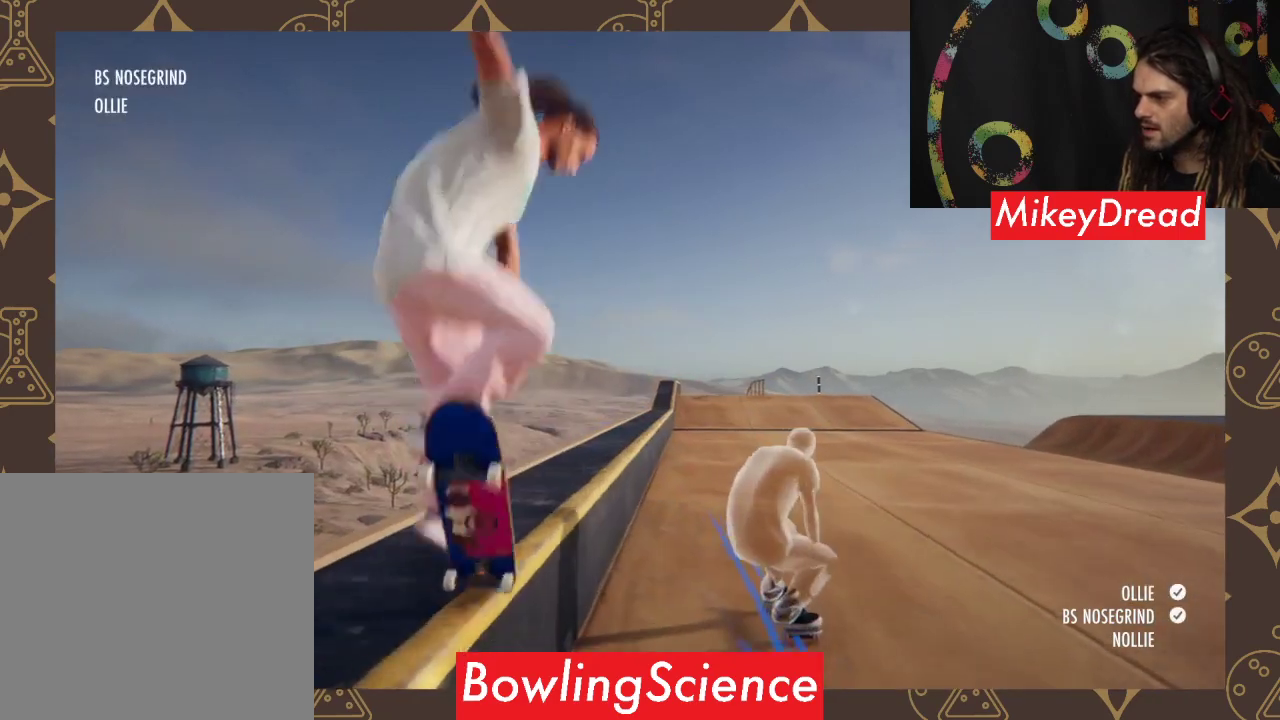
{"buttons": [], "left_stick": "center", "right_stick": "center", "events": []}
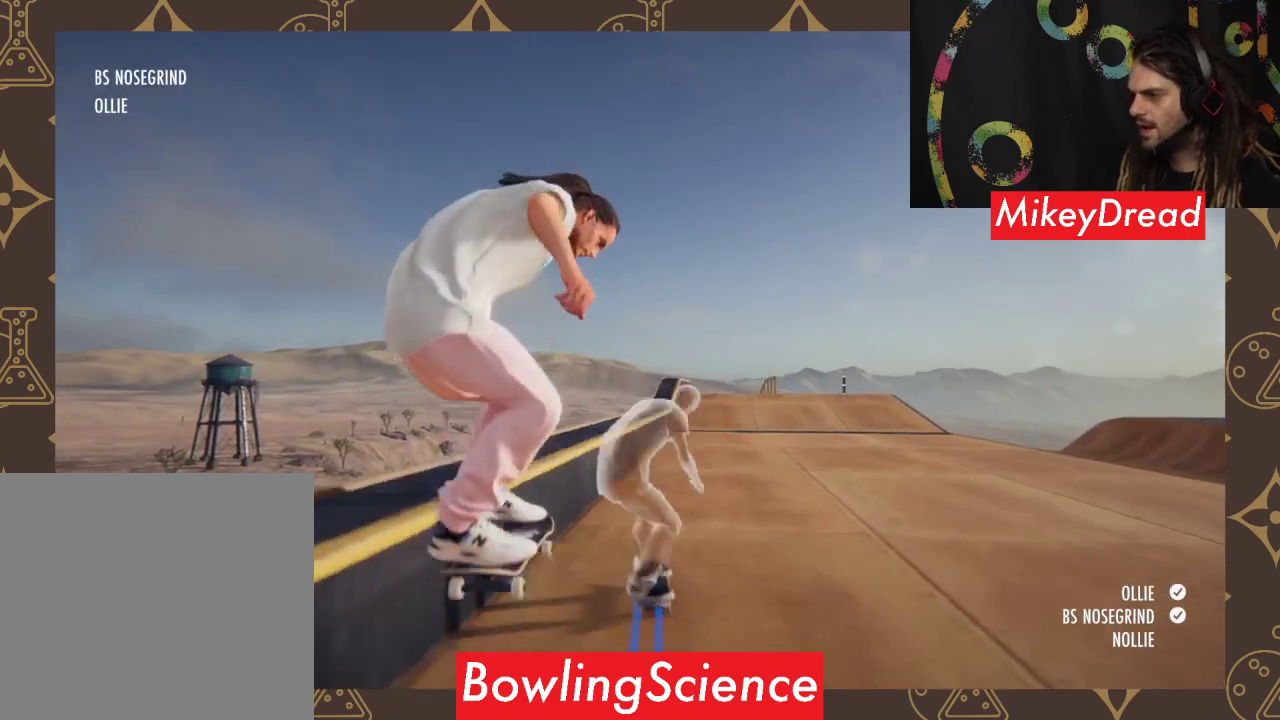
{"buttons": [], "left_stick": "center", "right_stick": "center", "events": []}
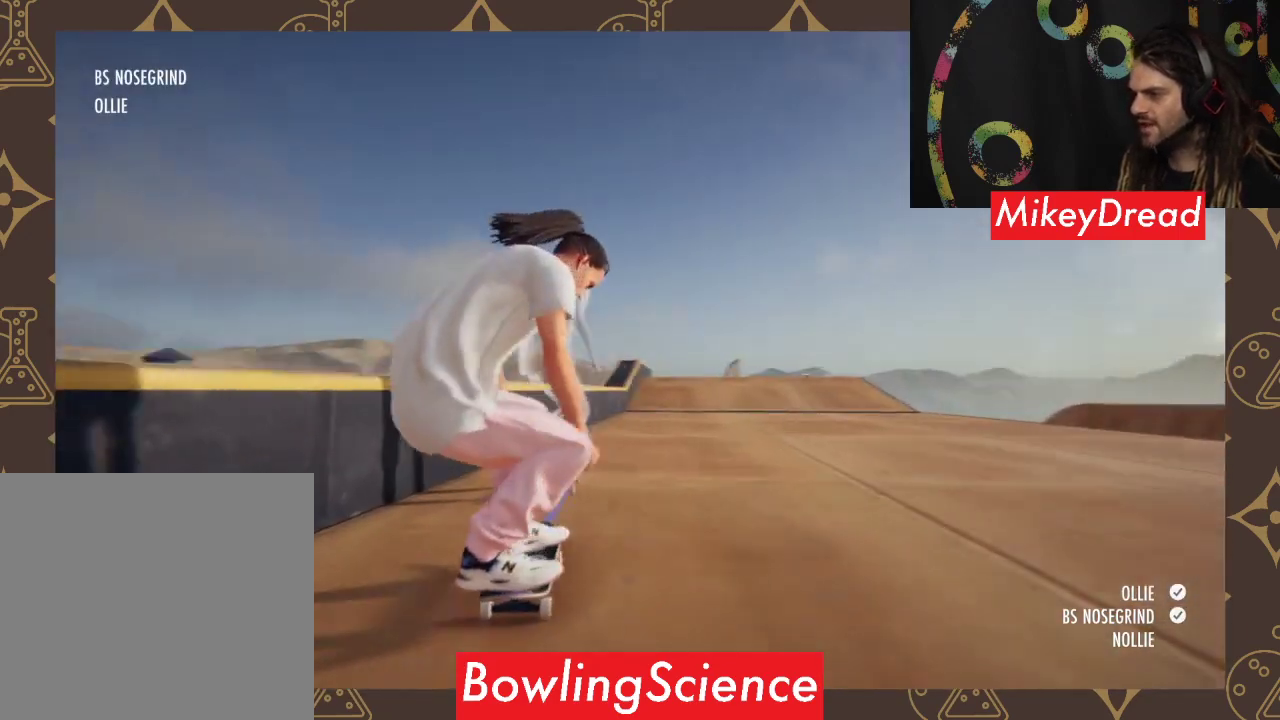
{"buttons": ["A"], "left_stick": "center", "right_stick": "center", "events": [[400, "A", "down"]]}
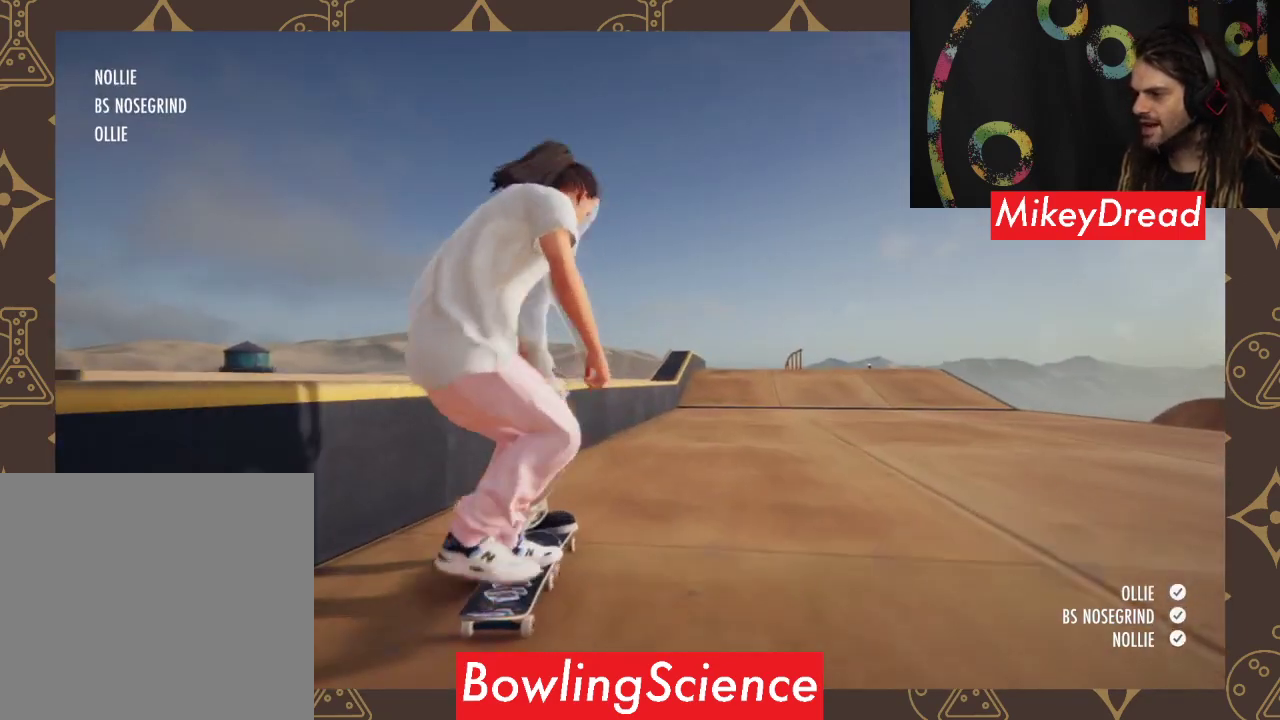
{"buttons": ["A"], "left_stick": "center", "right_stick": "center", "events": []}
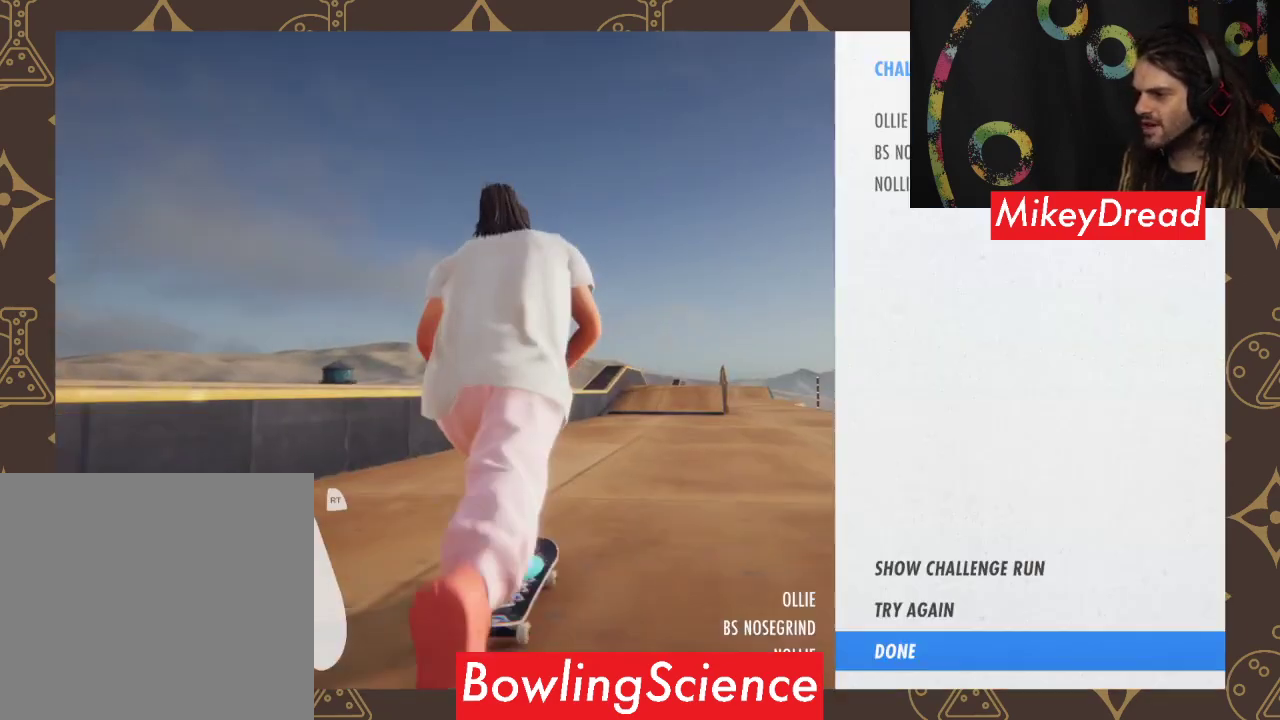
{"buttons": [], "left_stick": "center", "right_stick": "center", "events": [[67, "A", "up"]]}
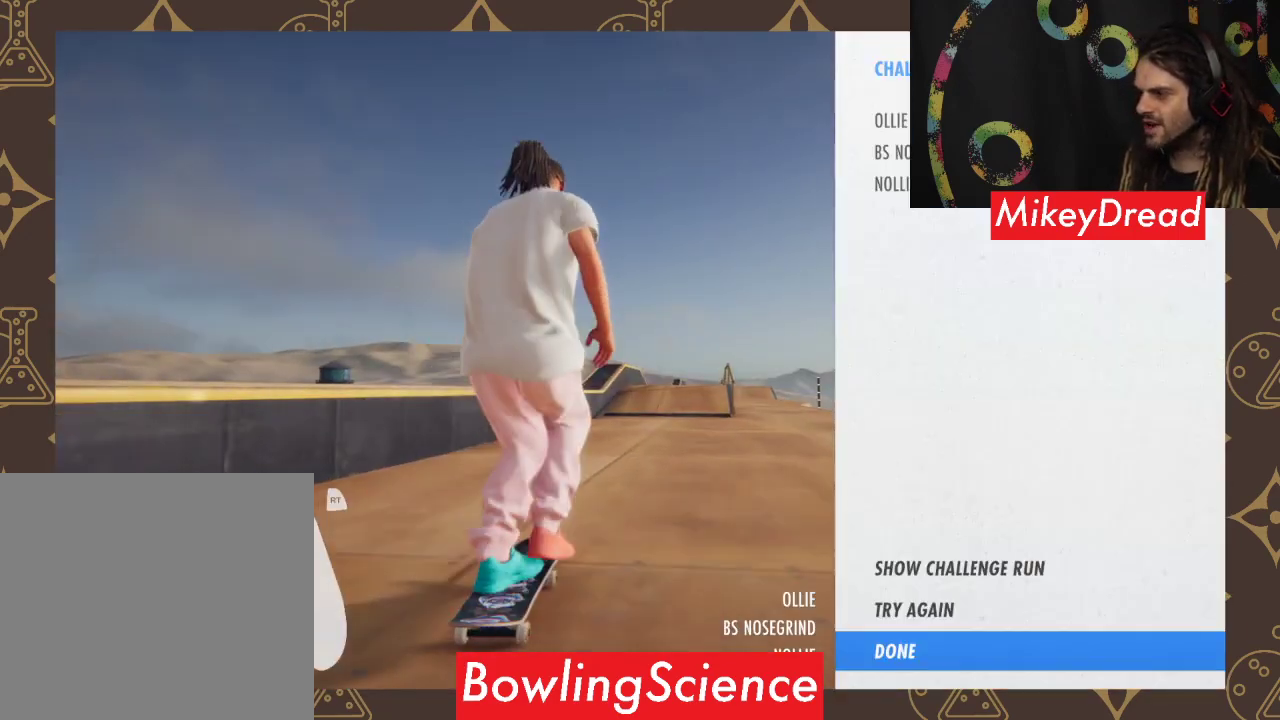
{"buttons": [], "left_stick": "center", "right_stick": "center", "events": [[100, "A", "down"], [233, "A", "up"]]}
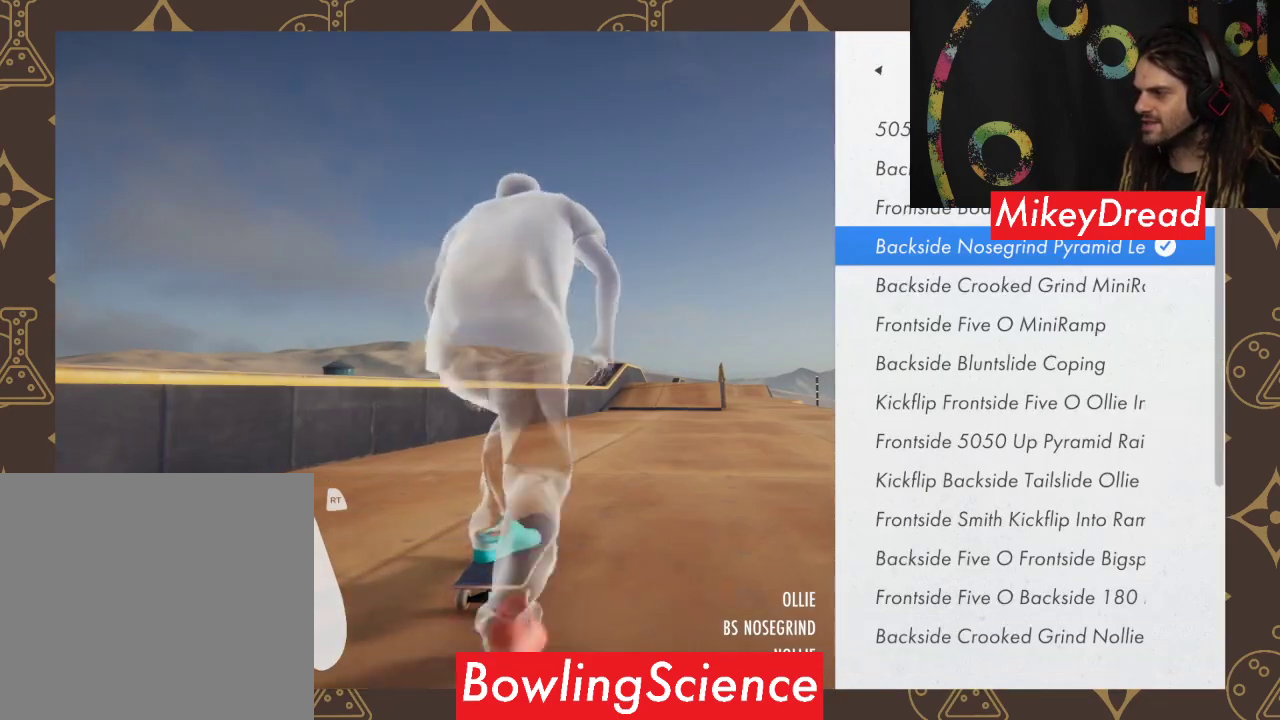
{"buttons": [], "left_stick": "center", "right_stick": "center", "events": [[167, "DPAD_DOWN", "down"], [267, "DPAD_DOWN", "up"]]}
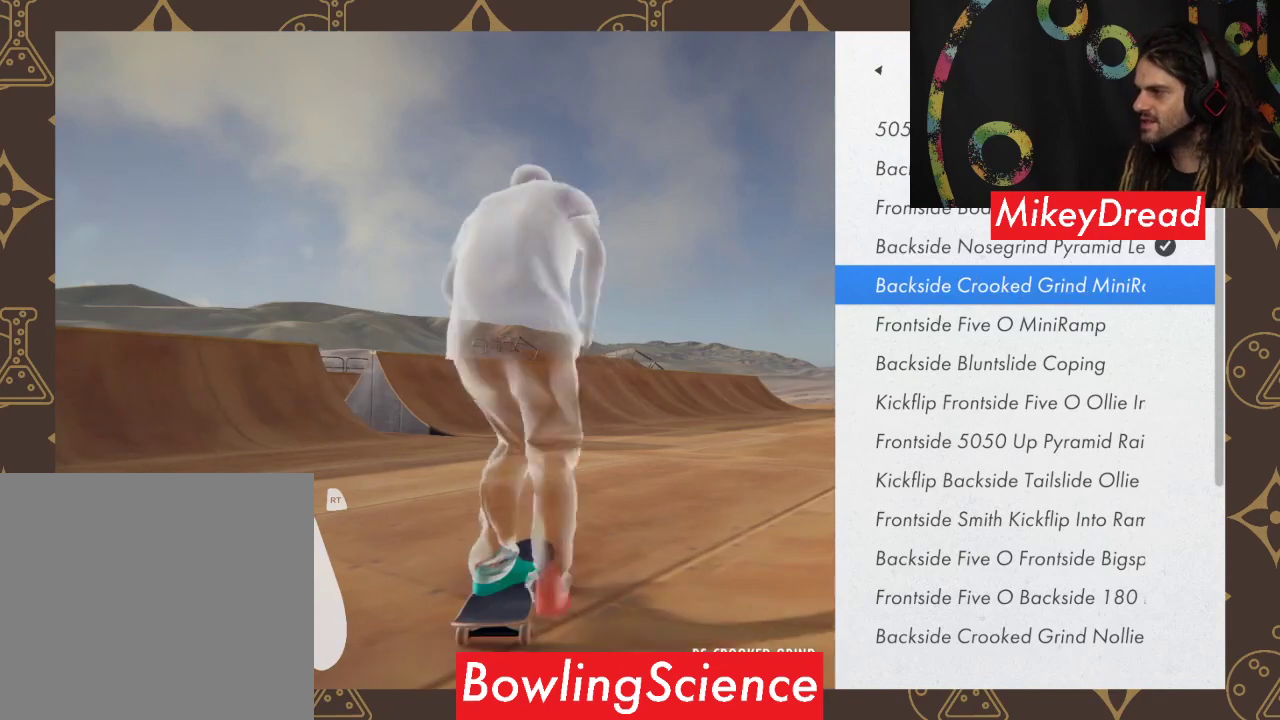
{"buttons": [], "left_stick": "center", "right_stick": "center", "events": []}